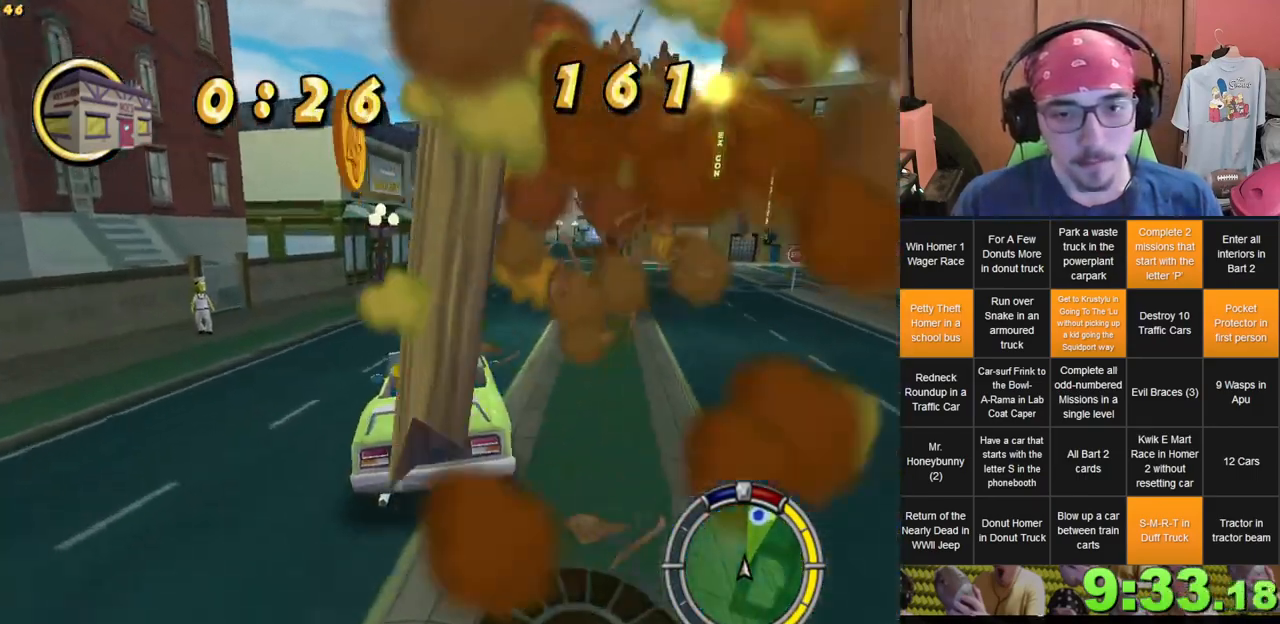
Gameplay with a controller (Xbox layout); each line is a JSON object with the inputs held at the frame after it. "events" lists button and stick changes between this image and that frame as [ms after this image, input, new state], when the widget could be followed in between. Not read: A L3 R3 X Y.
{"buttons": [], "left_stick": "center", "right_stick": "center", "events": [[350, "left_stick", "center"]]}
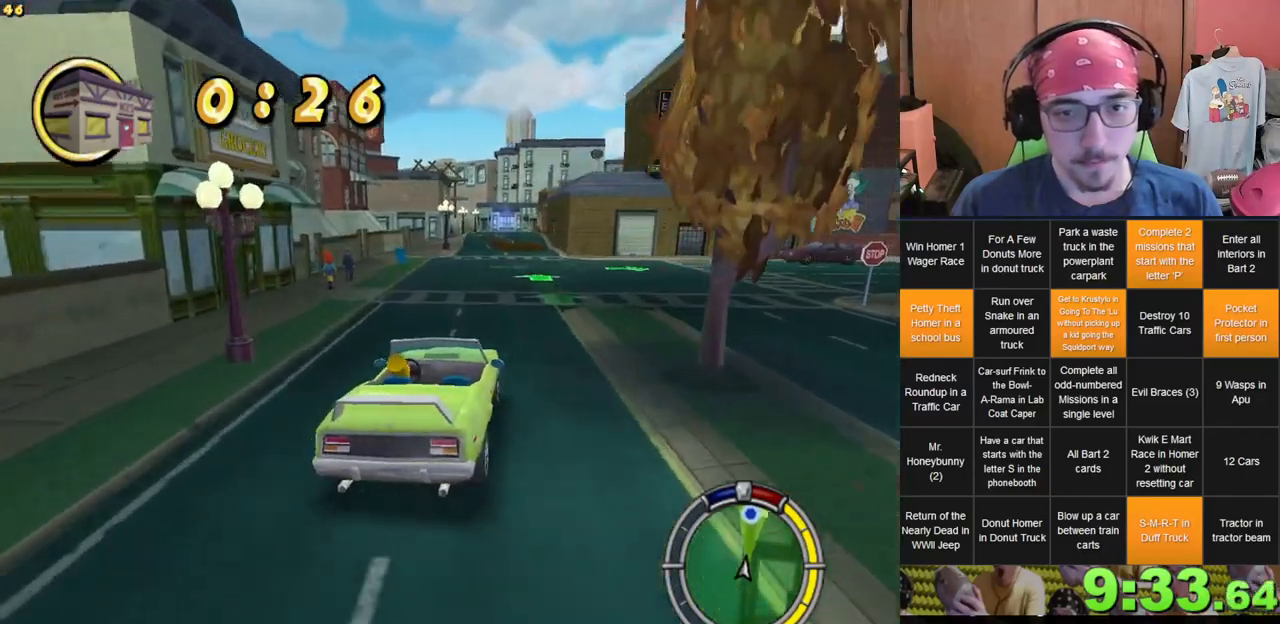
{"buttons": [], "left_stick": "center", "right_stick": "center", "events": [[100, "left_stick", "left"], [233, "left_stick", "center"]]}
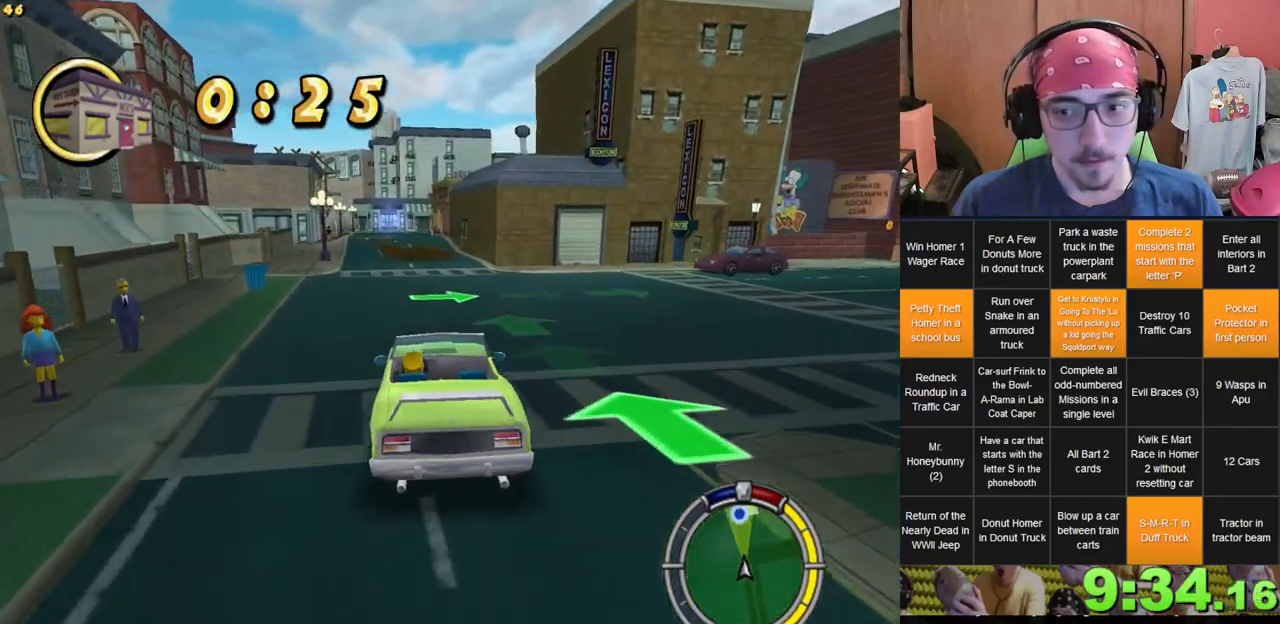
{"buttons": [], "left_stick": "right", "right_stick": "center", "events": [[117, "B", "down"], [167, "B", "up"], [417, "left_stick", "right"]]}
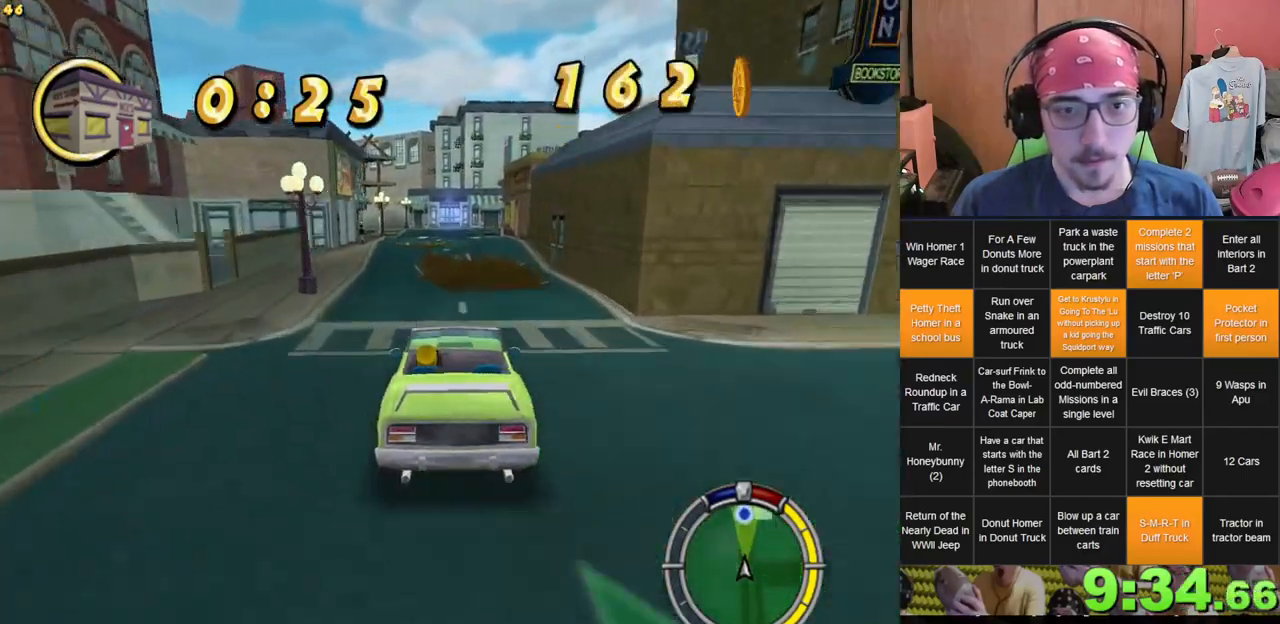
{"buttons": [], "left_stick": "center", "right_stick": "center", "events": [[33, "left_stick", "center"]]}
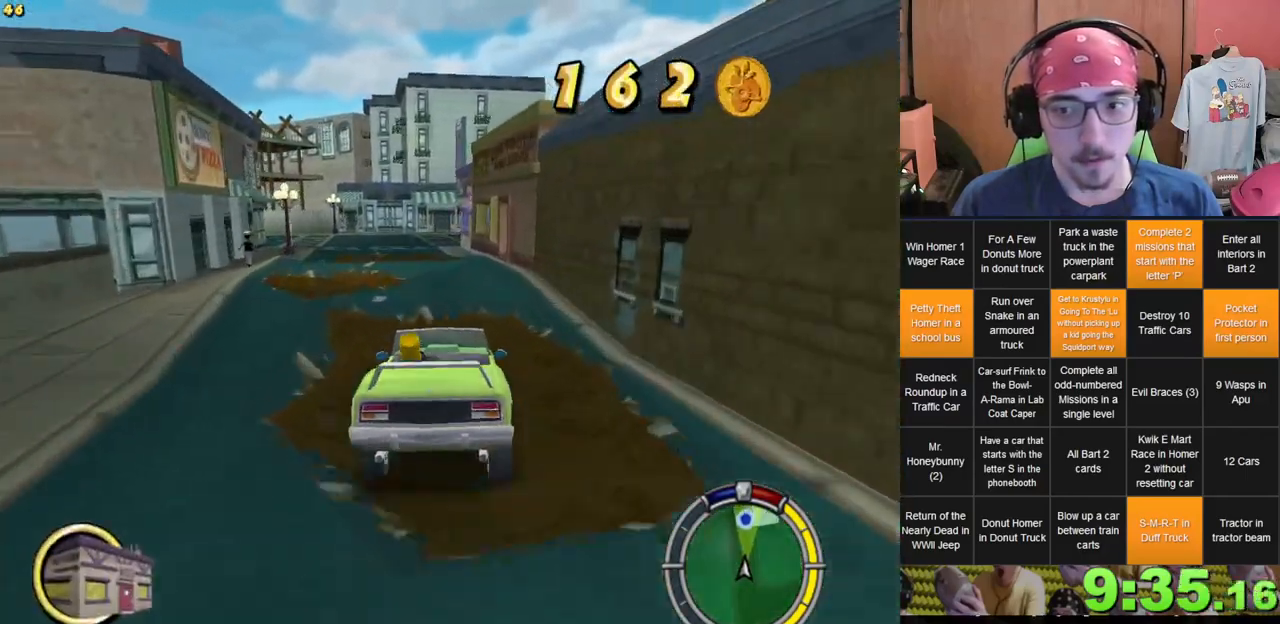
{"buttons": [], "left_stick": "center", "right_stick": "center", "events": []}
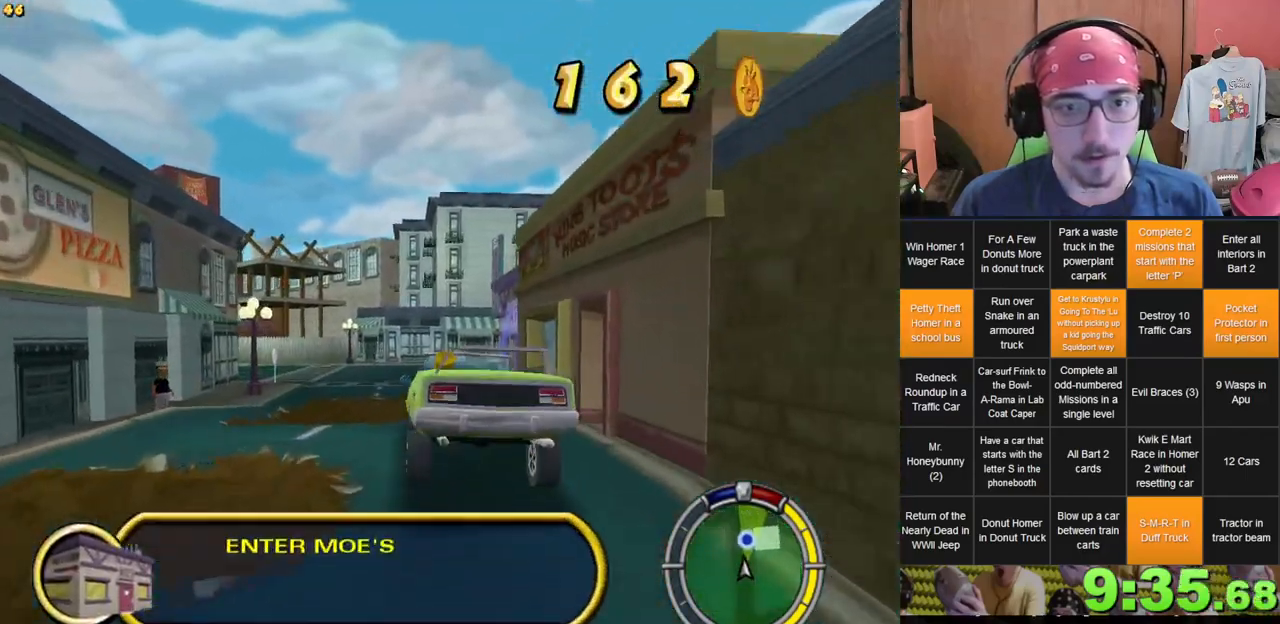
{"buttons": [], "left_stick": "center", "right_stick": "center", "events": [[67, "left_stick", "right"], [233, "left_stick", "center"]]}
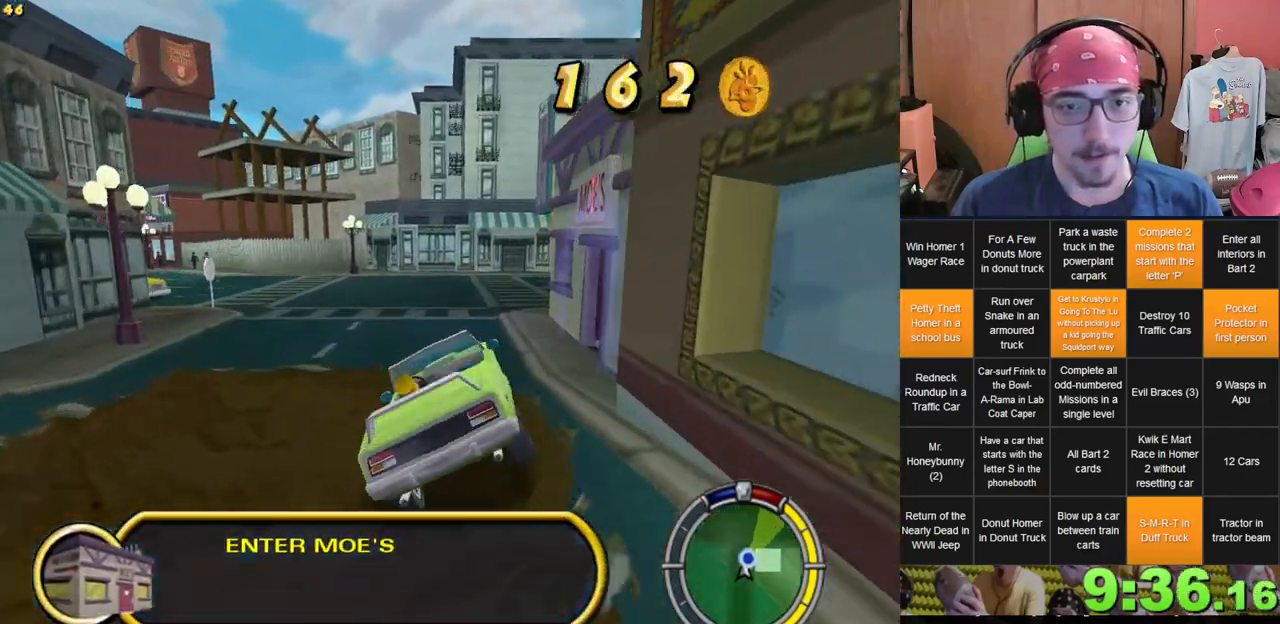
{"buttons": ["L2"], "left_stick": "left", "right_stick": "center", "events": [[150, "L2", "down"], [167, "left_stick", "left"], [350, "left_stick", "center"], [400, "left_stick", "left"]]}
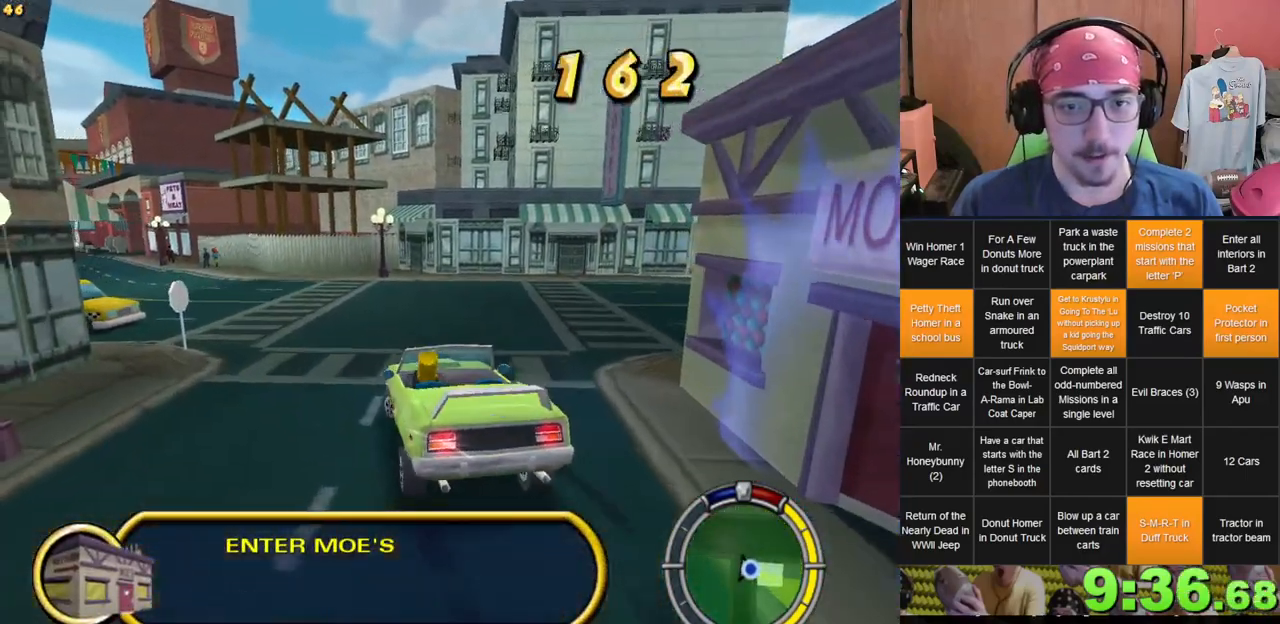
{"buttons": ["L2"], "left_stick": "center", "right_stick": "center", "events": [[217, "left_stick", "center"]]}
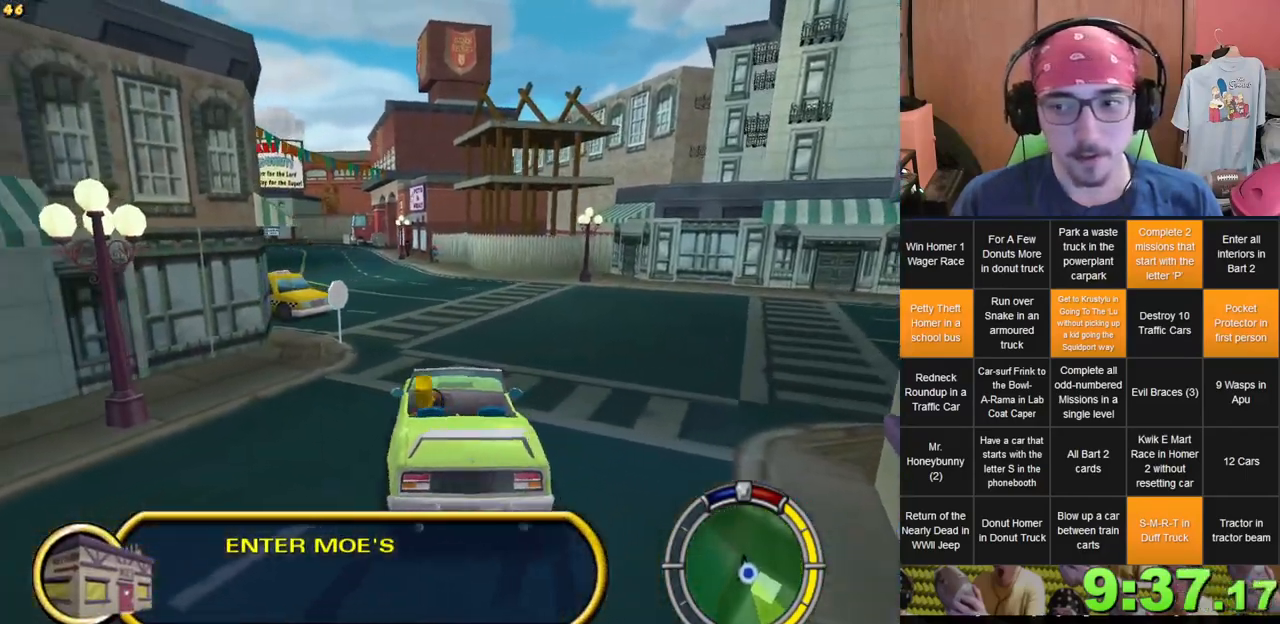
{"buttons": [], "left_stick": "down", "right_stick": "center", "events": [[33, "L2", "up"], [367, "left_stick", "down"]]}
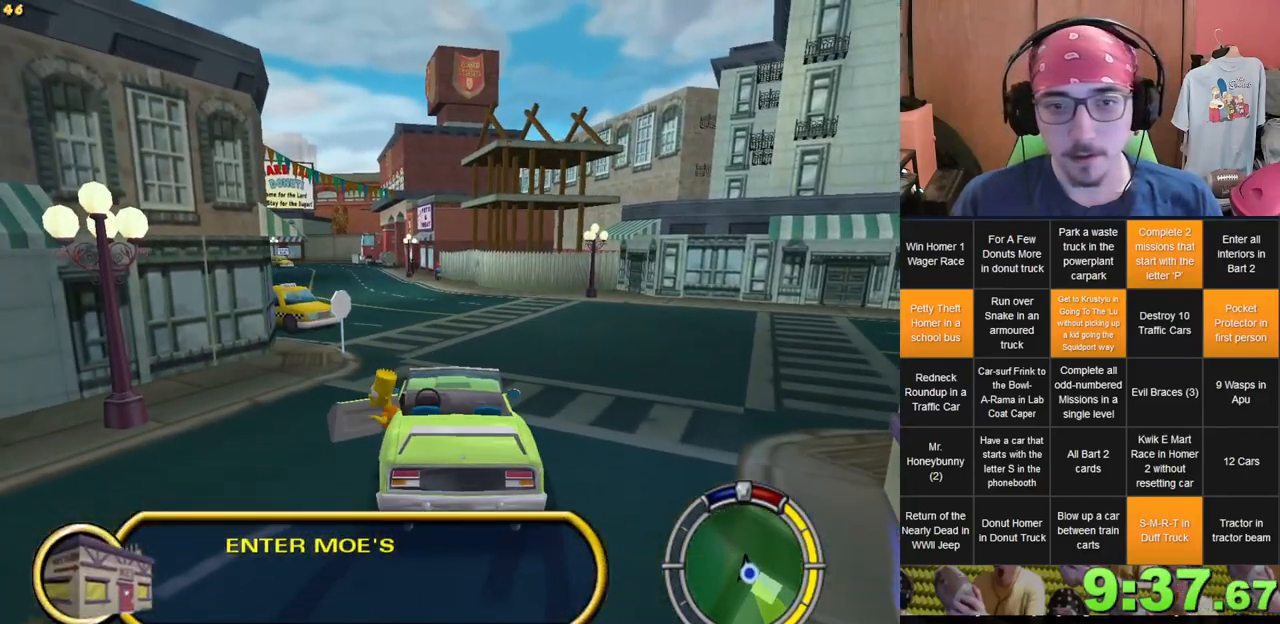
{"buttons": [], "left_stick": "down-right", "right_stick": "center", "events": [[500, "left_stick", "down-right"]]}
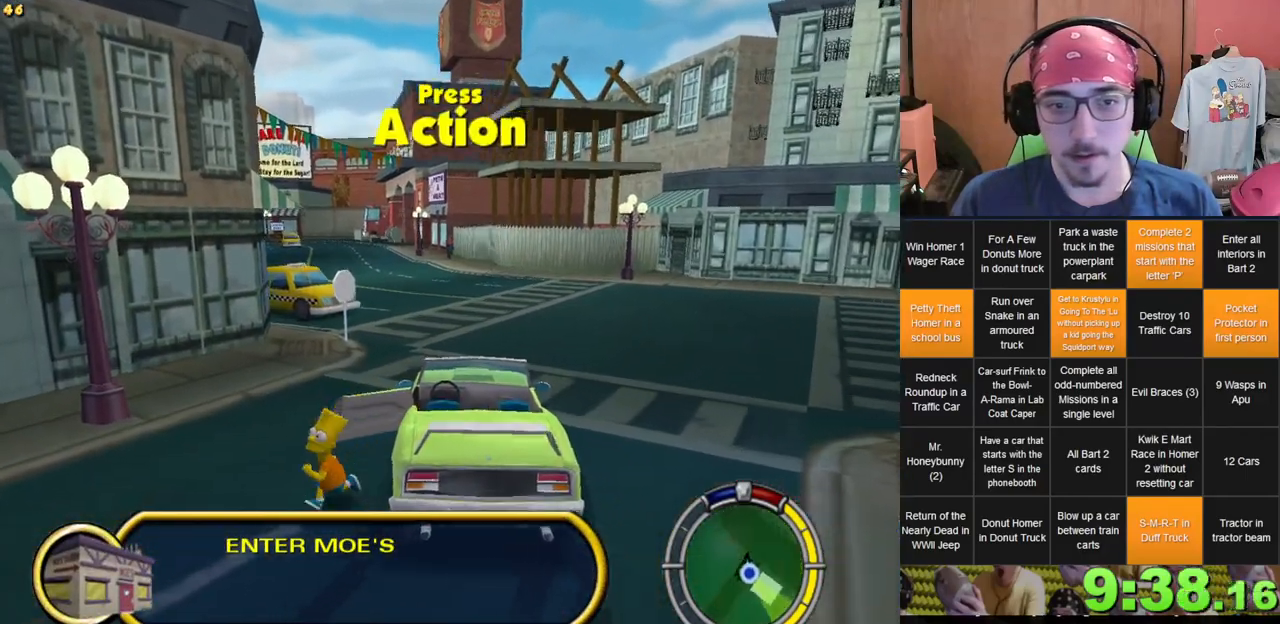
{"buttons": [], "left_stick": "right", "right_stick": "center", "events": [[350, "left_stick", "right"]]}
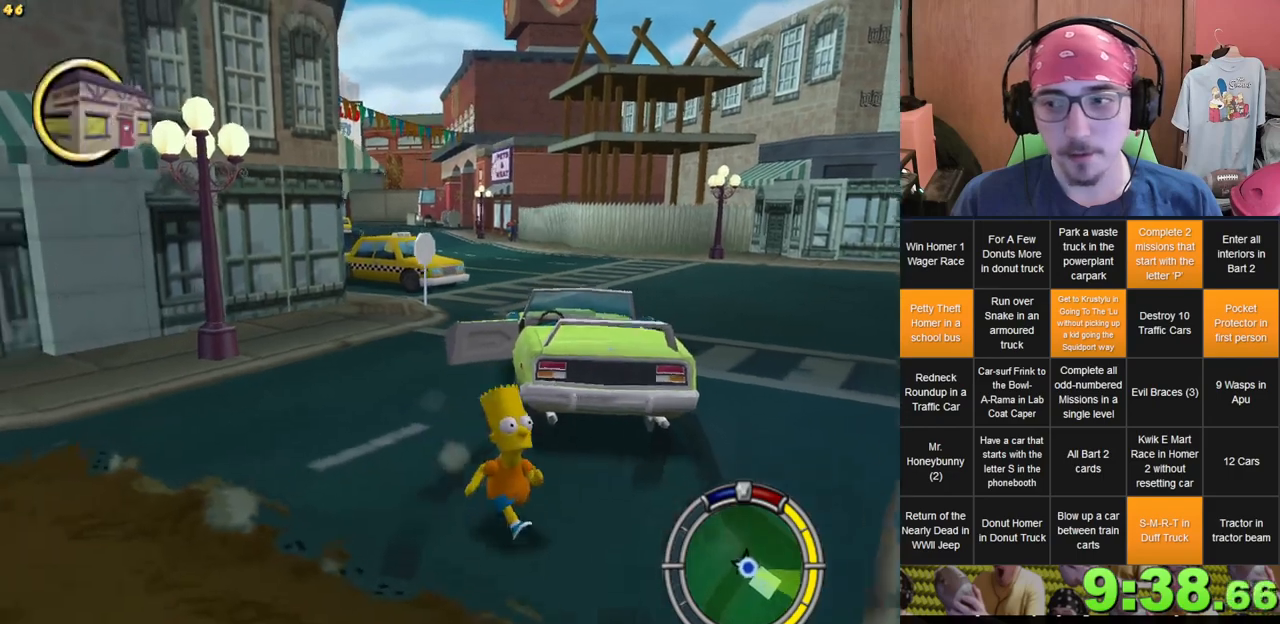
{"buttons": [], "left_stick": "right", "right_stick": "center", "events": []}
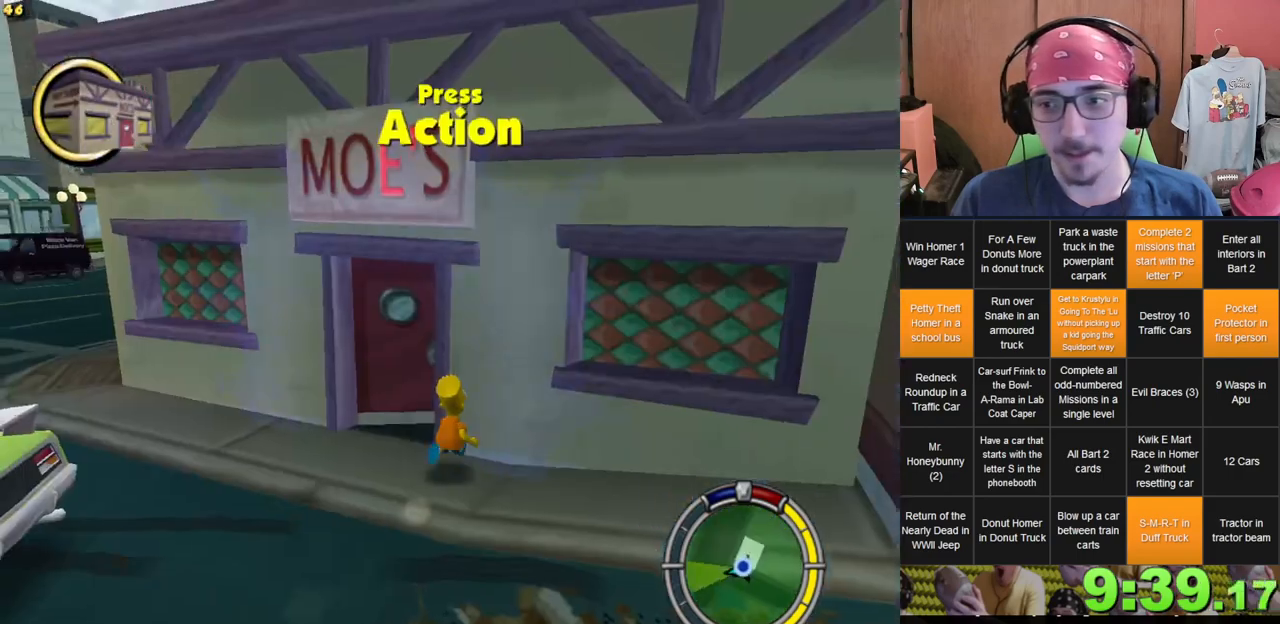
{"buttons": [], "left_stick": "center", "right_stick": "center", "events": [[300, "left_stick", "center"]]}